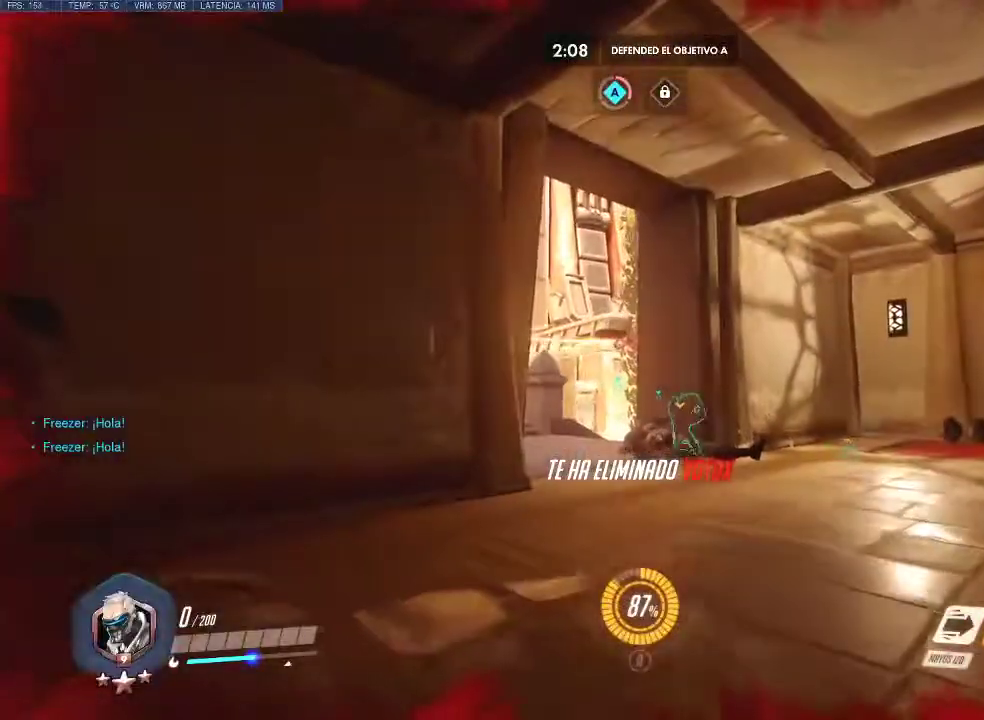
Gameplay with keyboard and mouse; each line is a JSON object with the keys and mouse buttons held at the frame after it. "events" lists presses ("down") and releases ("up") of "1", "2", "3", "4", "5", "a", "alt", "c", "caps_lock", "d", "e", "f", "g", "q", "r", "s", "shift", "space", "t", "tab", "v", "w", "x", "z", "mouse_left", "mouse_middle", "mouse_right", "mouse_mb4", "mouse_mb5", "mouse_wheel_up" and "mouse_wheel_down" between this image and that frame as [ms after this image, input, new state], when the widget could be followed in between. "mouse_left", "mouse_middle", "mouse_right", "mouse_mb4", "mouse_mb5", "mouse_wheel_up", "mouse_wheel_down" = the "left", "middle", "right", "mb4", "mb5", "wheel_up", "wheel_down" buttons of the "mouse" list. No other keys are recorded. Not read: mouse_move.
{"keys": ["tab"], "mouse": [], "events": [[500, "tab", "down"]]}
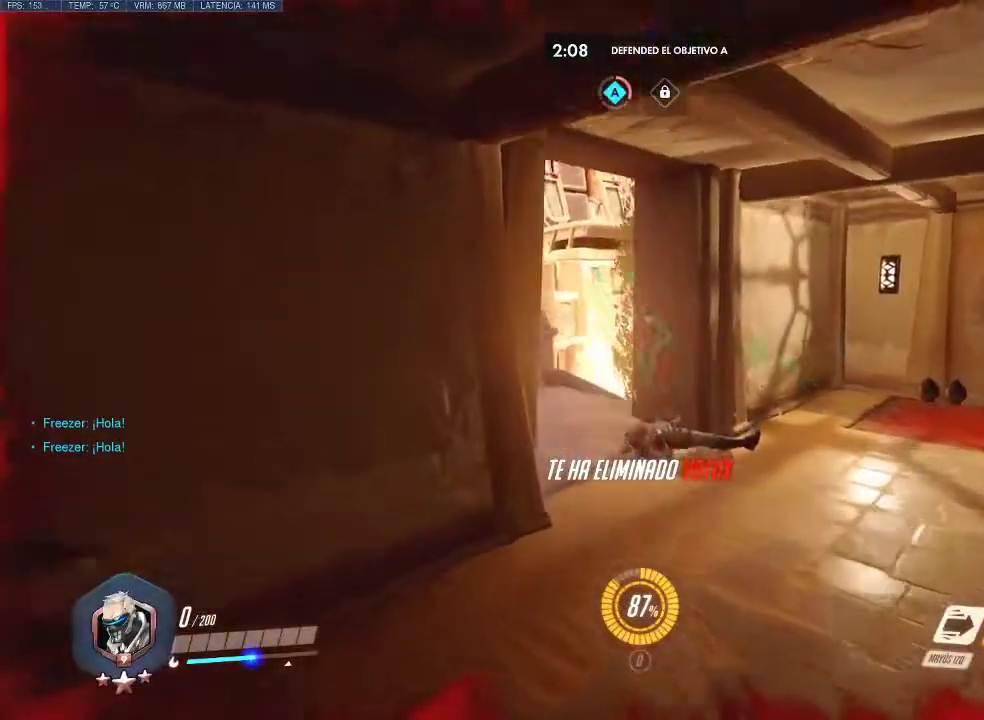
{"keys": ["tab"], "mouse": [], "events": [[183, "tab", "up"], [417, "tab", "down"]]}
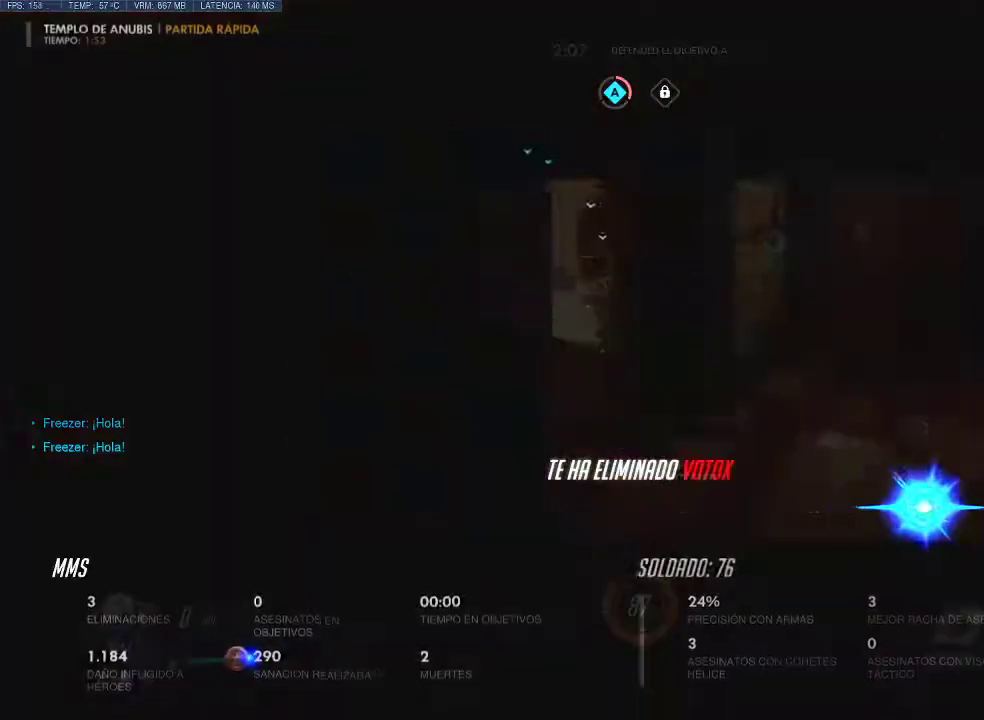
{"keys": ["tab"], "mouse": [], "events": [[200, "tab", "up"], [333, "tab", "down"]]}
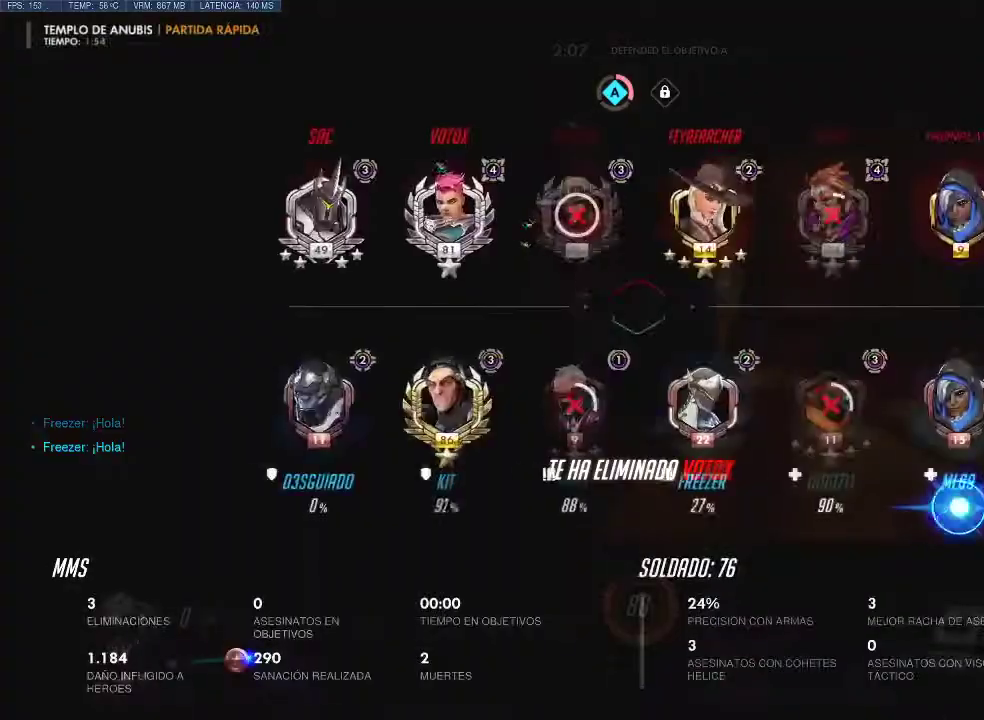
{"keys": ["space"], "mouse": [], "events": [[67, "tab", "up"], [300, "tab", "down"], [400, "space", "down"], [500, "tab", "up"]]}
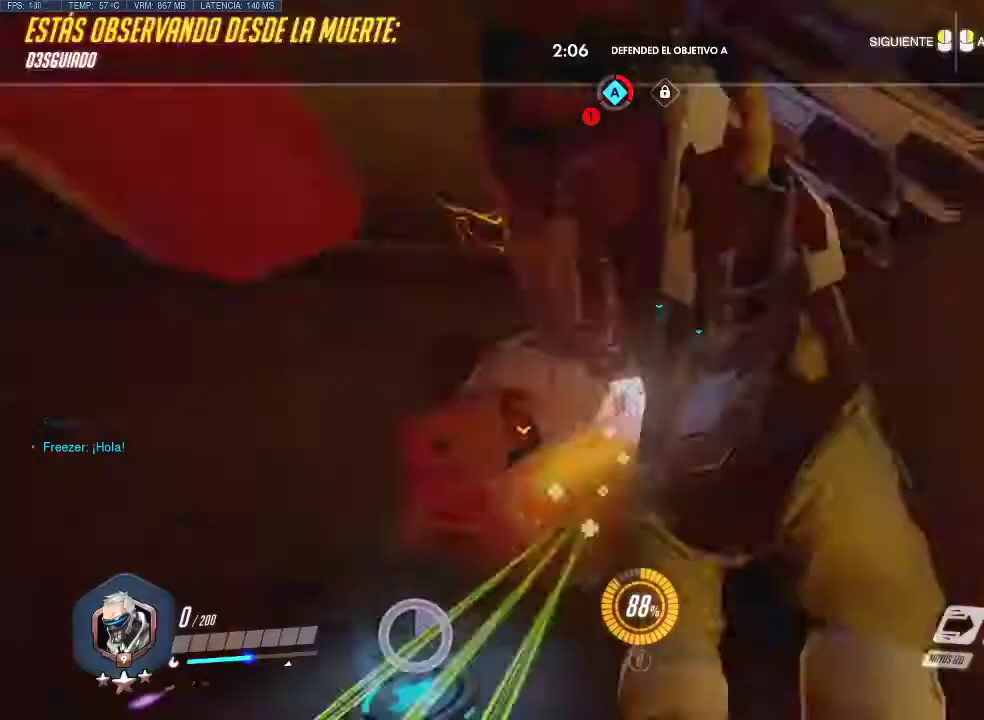
{"keys": ["tab"], "mouse": [], "events": [[33, "space", "up"], [233, "mouse_left", "down"], [367, "mouse_left", "up"], [367, "tab", "down"]]}
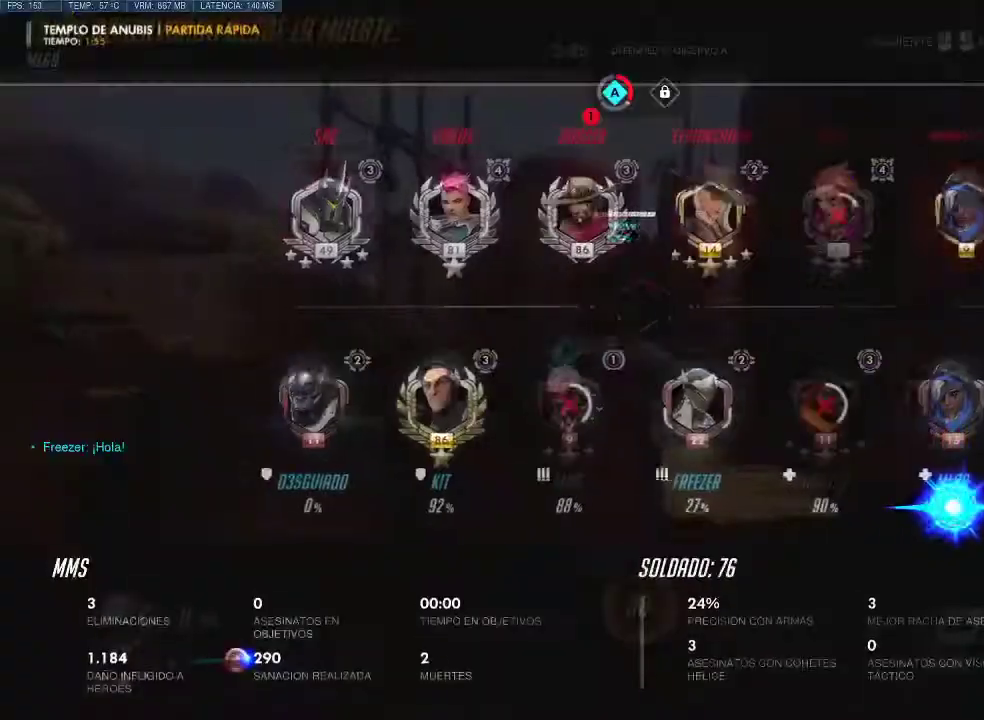
{"keys": [], "mouse": [], "events": [[100, "tab", "up"]]}
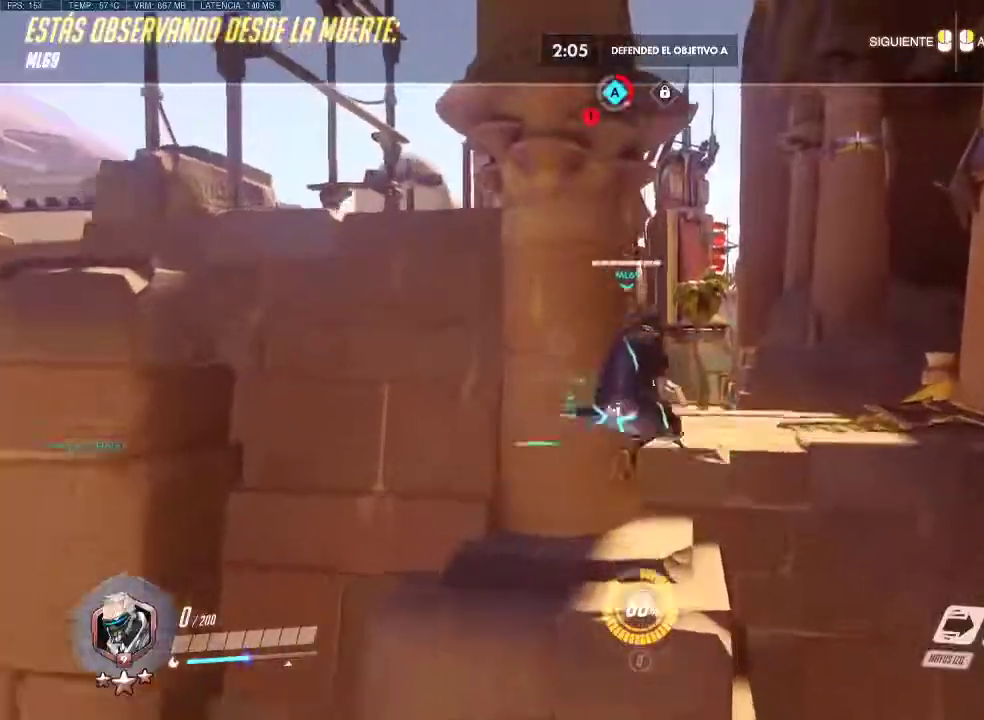
{"keys": ["tab"], "mouse": ["left"], "events": [[117, "tab", "down"], [450, "mouse_left", "down"]]}
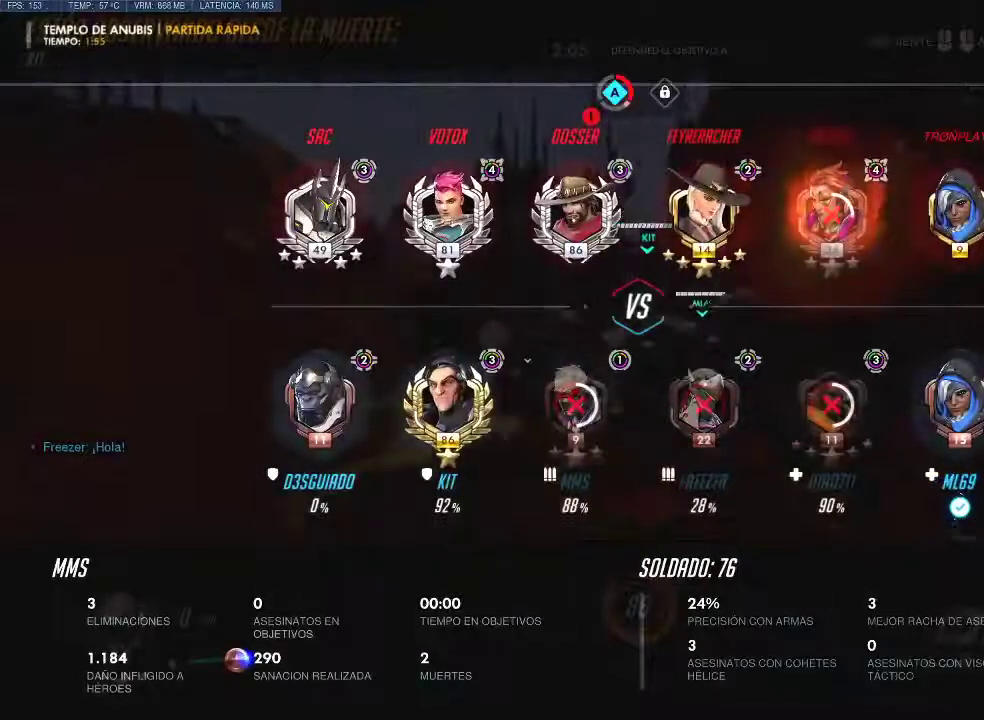
{"keys": ["tab", "w"], "mouse": [], "events": [[133, "mouse_left", "up"], [133, "w", "down"]]}
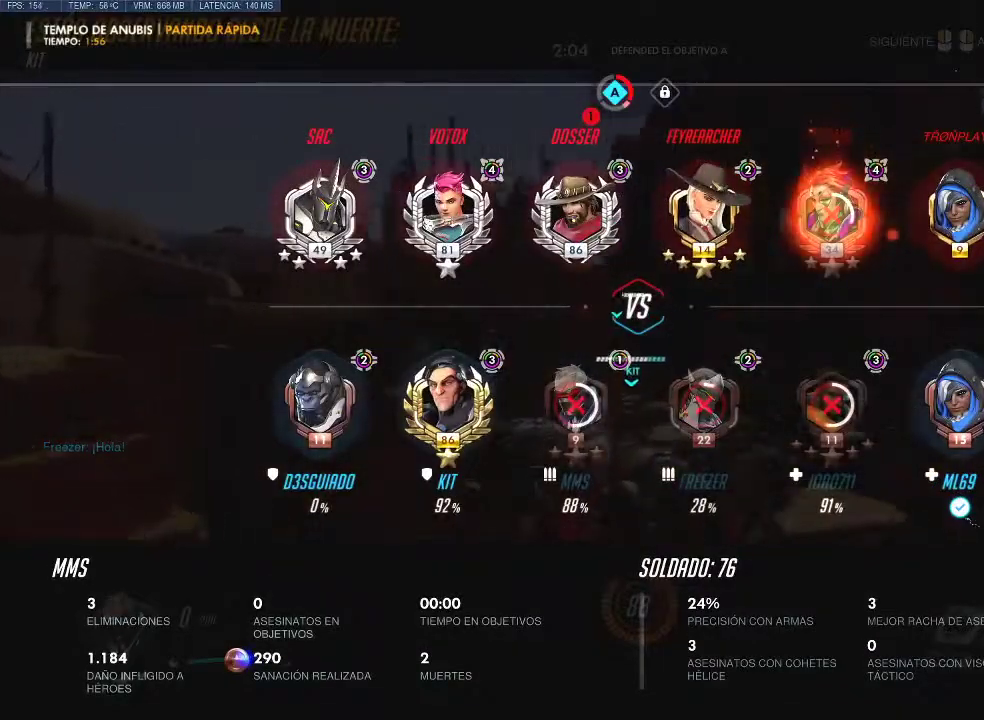
{"keys": ["tab", "w"], "mouse": [], "events": [[250, "tab", "up"], [483, "tab", "down"]]}
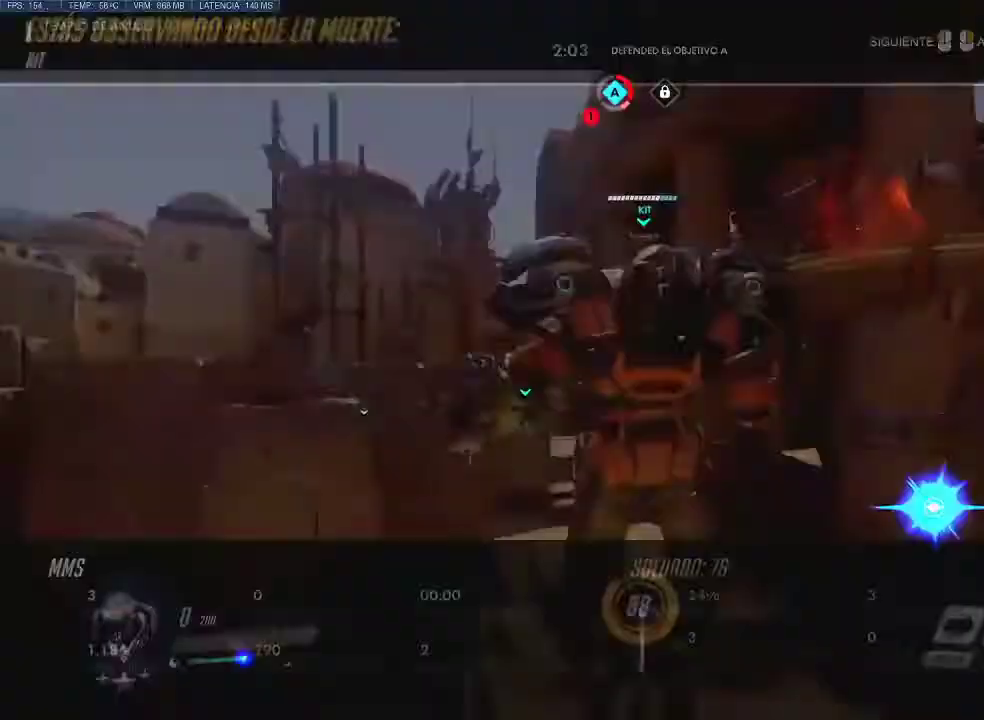
{"keys": ["w"], "mouse": [], "events": [[450, "tab", "up"]]}